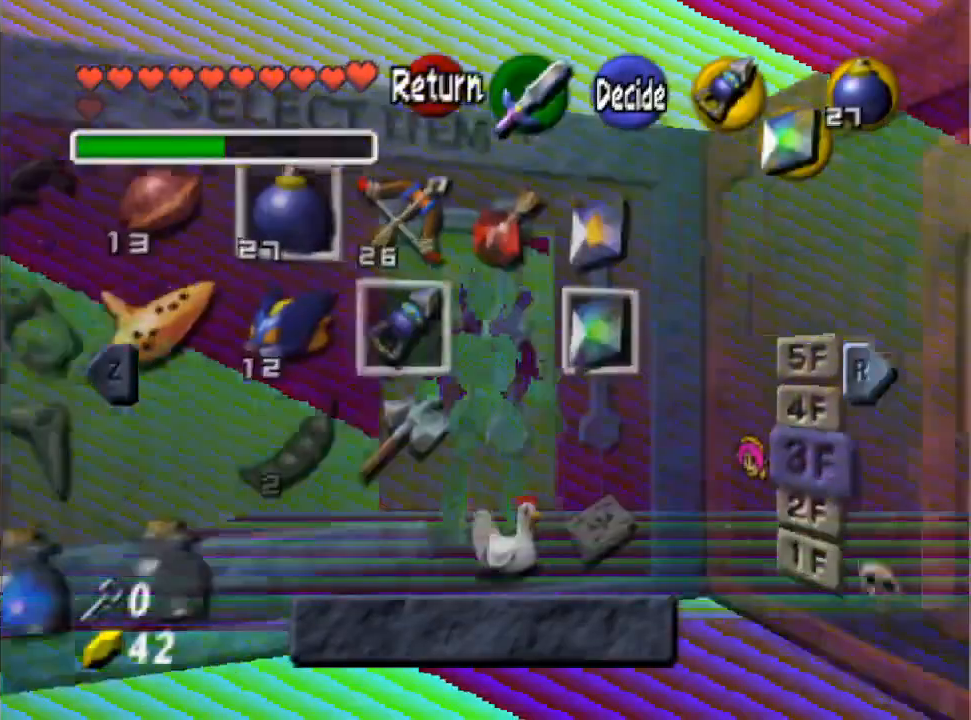
Gameplay with a controller (Nintendo layout); each line is a JSON object with the inputs held at the frame after it. "events" lists button and stick changes between this image and that frame as [ms after this image, input, new state], when the widget could be followed in between. Not read: L3 R3.
{"buttons": [], "left_stick": "center", "right_stick": "center", "events": [[300, "left_stick", "down-right"], [433, "left_stick", "center"]]}
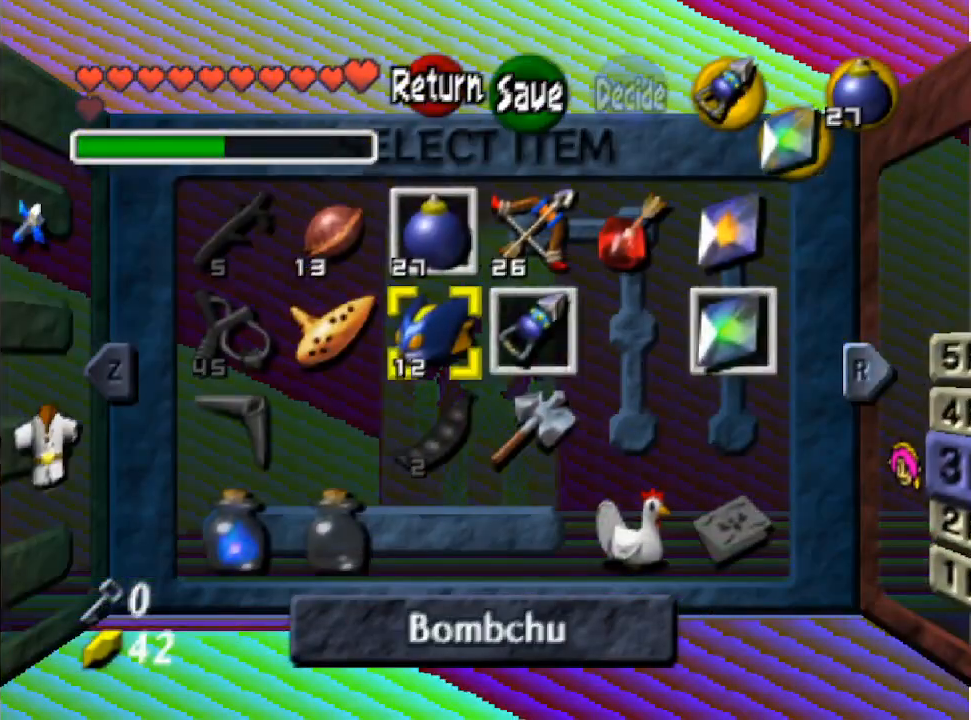
{"buttons": [], "left_stick": "right", "right_stick": "center", "events": [[33, "left_stick", "down"], [100, "left_stick", "center"], [433, "left_stick", "right"]]}
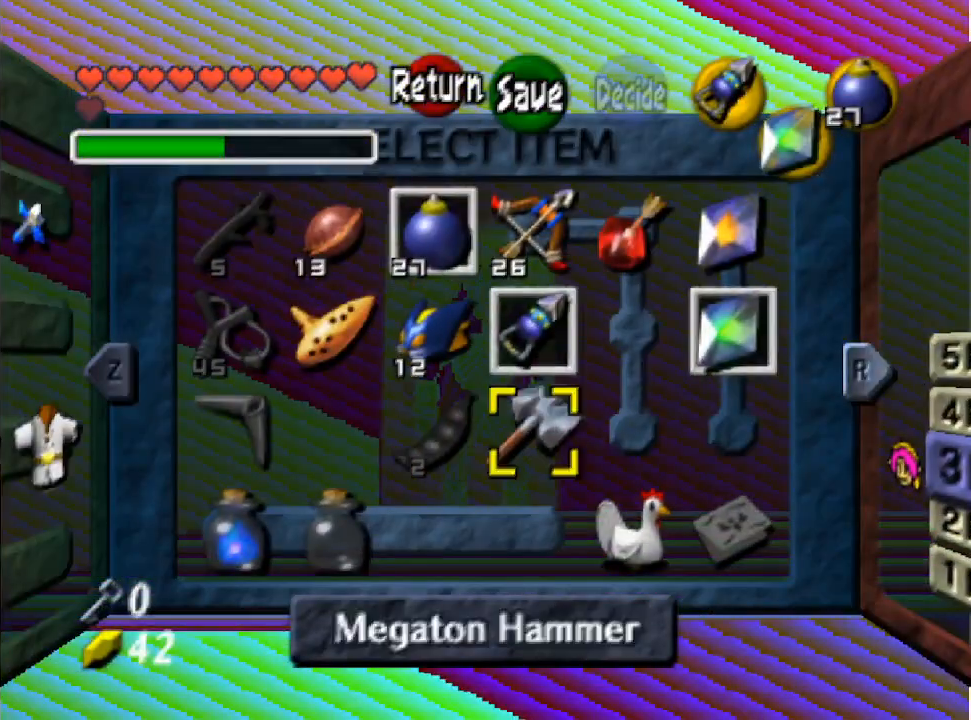
{"buttons": [], "left_stick": "center", "right_stick": "center", "events": [[33, "R2", "down"], [33, "left_stick", "center"], [200, "R2", "up"]]}
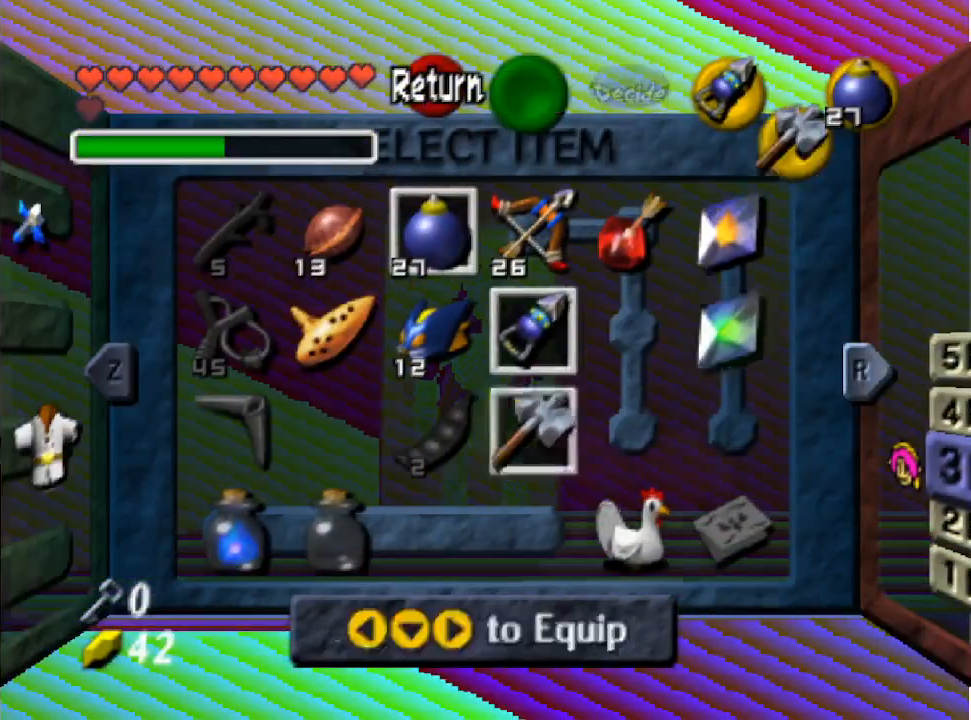
{"buttons": [], "left_stick": "center", "right_stick": "center", "events": []}
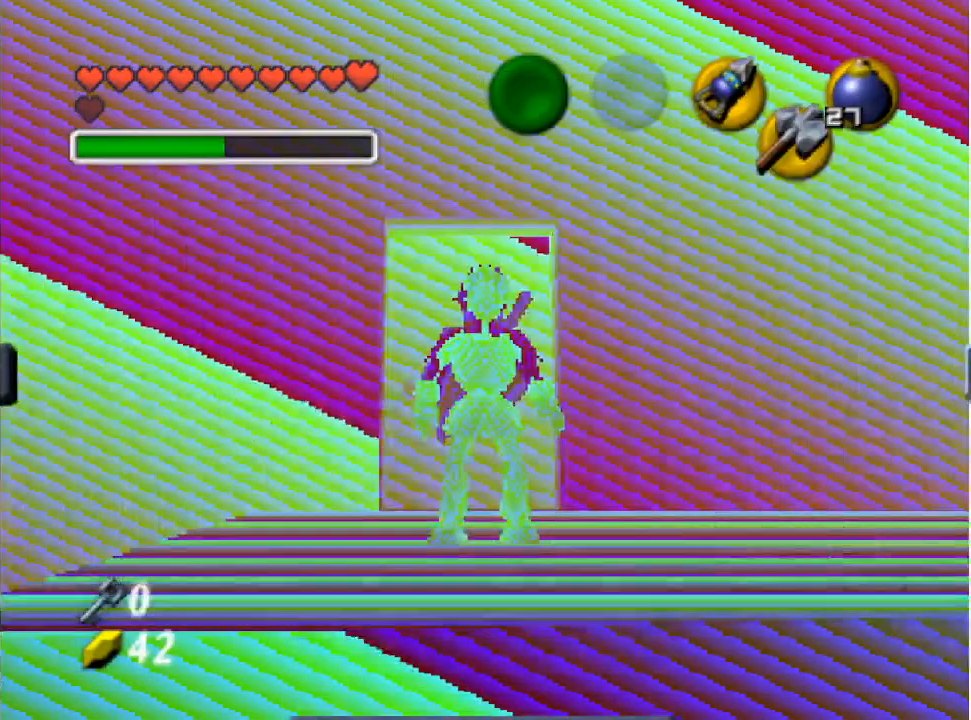
{"buttons": ["L2"], "left_stick": "center", "right_stick": "center", "events": [[367, "L2", "down"]]}
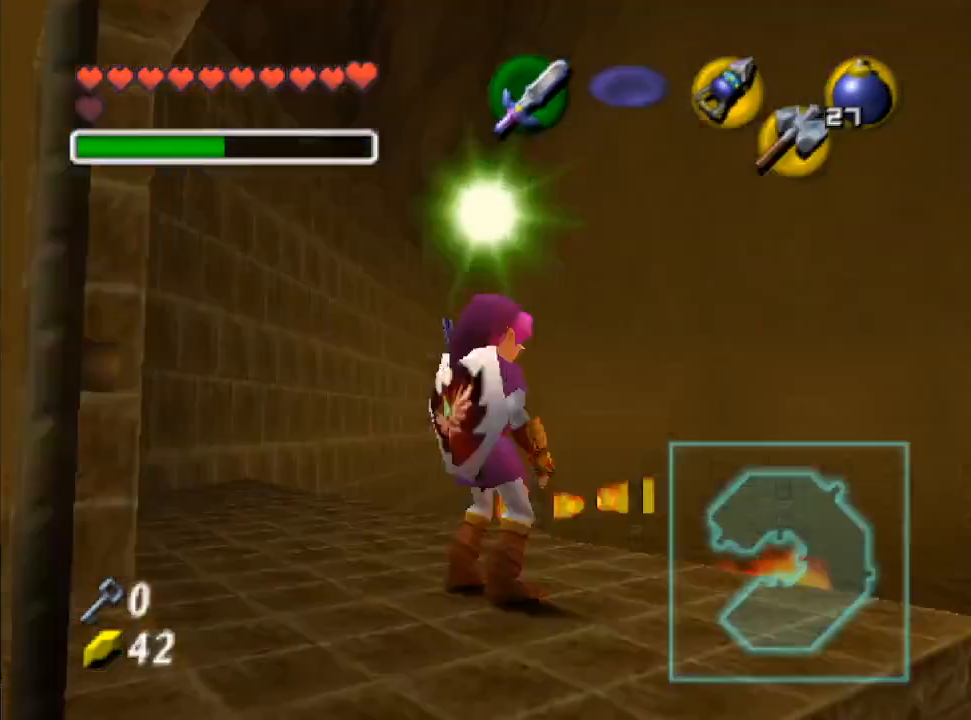
{"buttons": [], "left_stick": "center", "right_stick": "center", "events": [[167, "L2", "up"]]}
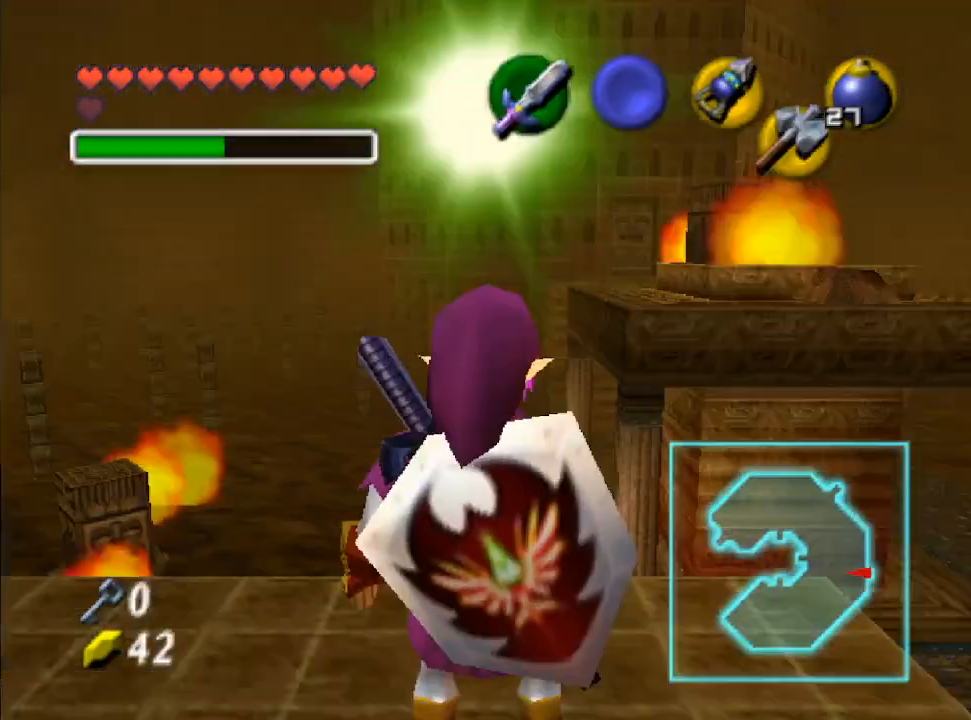
{"buttons": [], "left_stick": "up-right", "right_stick": "center", "events": [[333, "left_stick", "up-right"]]}
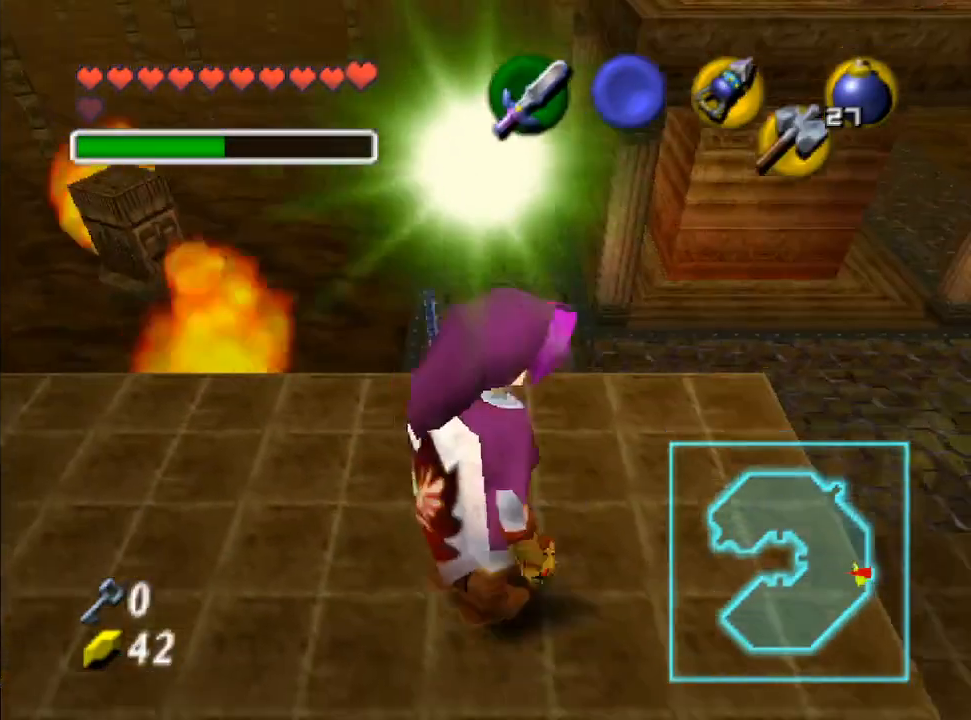
{"buttons": [], "left_stick": "center", "right_stick": "up", "events": [[33, "left_stick", "center"], [67, "L2", "down"], [300, "L2", "up"], [400, "right_stick", "up"]]}
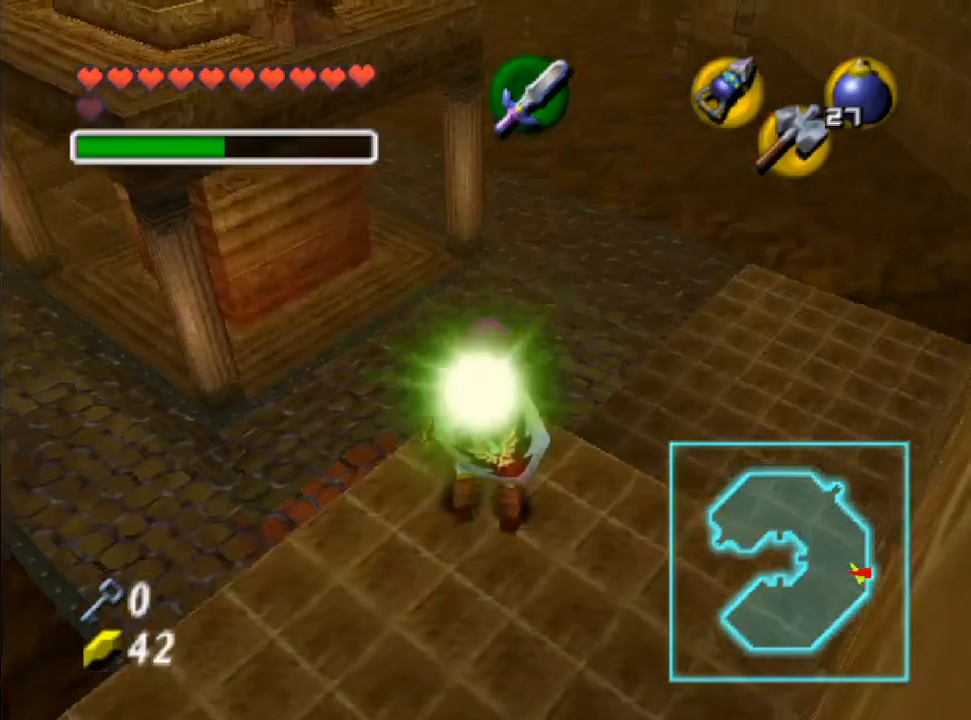
{"buttons": [], "left_stick": "left", "right_stick": "center", "events": [[100, "right_stick", "center"], [267, "left_stick", "left"]]}
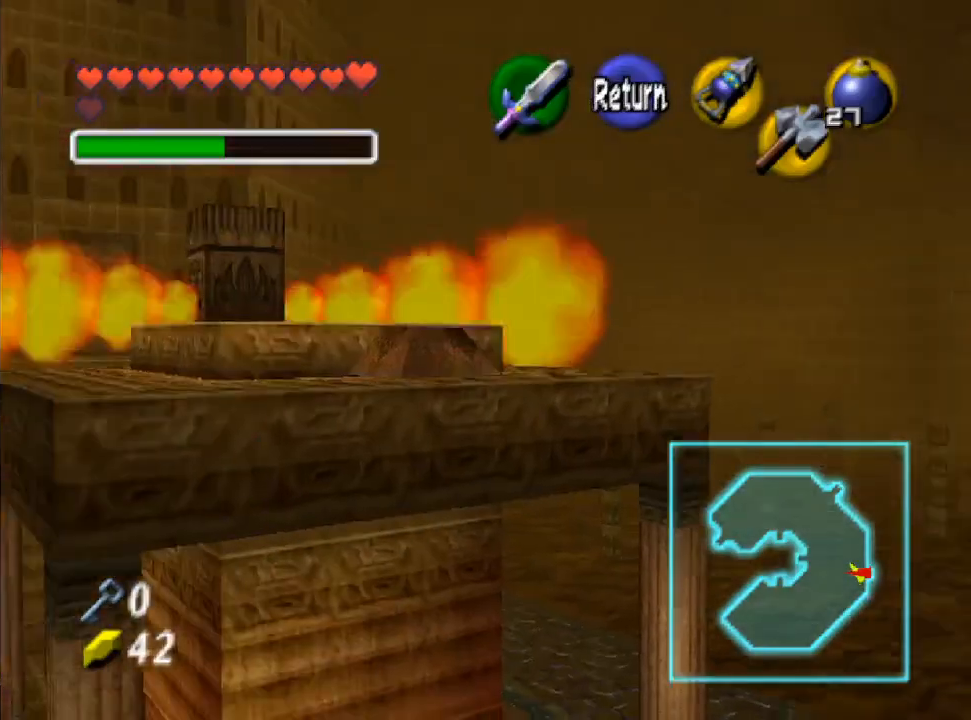
{"buttons": [], "left_stick": "center", "right_stick": "center", "events": [[167, "left_stick", "center"]]}
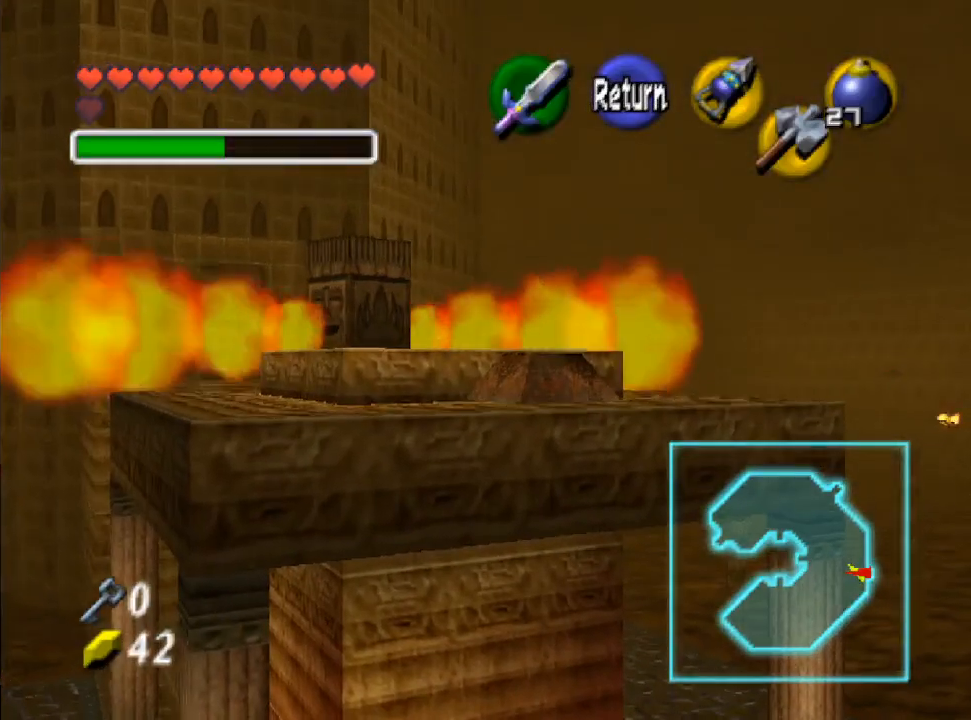
{"buttons": [], "left_stick": "center", "right_stick": "center", "events": []}
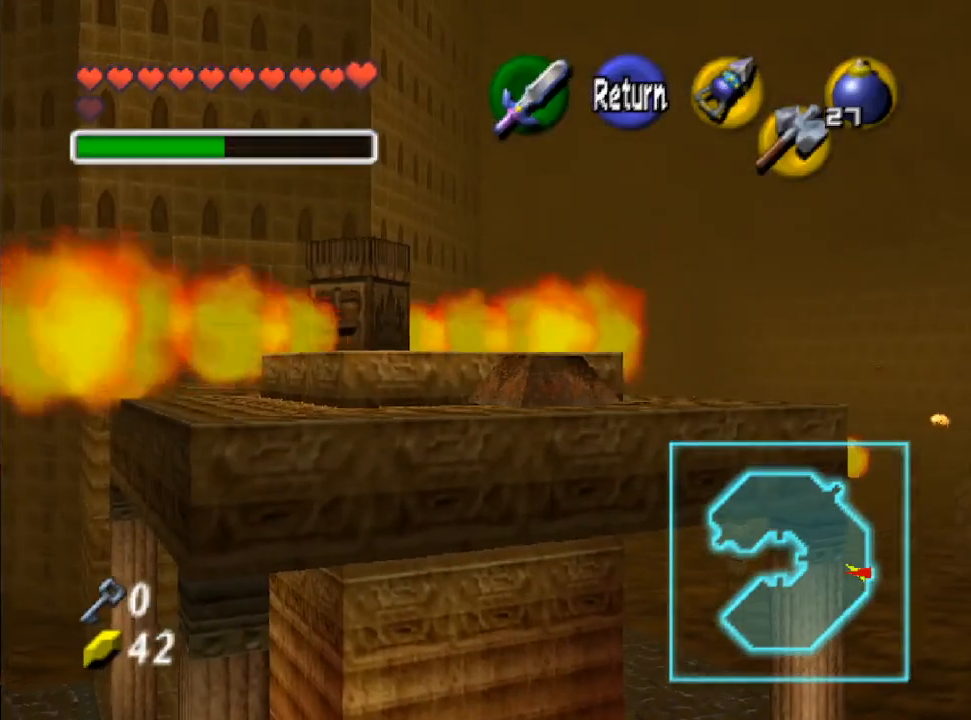
{"buttons": ["B"], "left_stick": "center", "right_stick": "center", "events": [[467, "B", "down"]]}
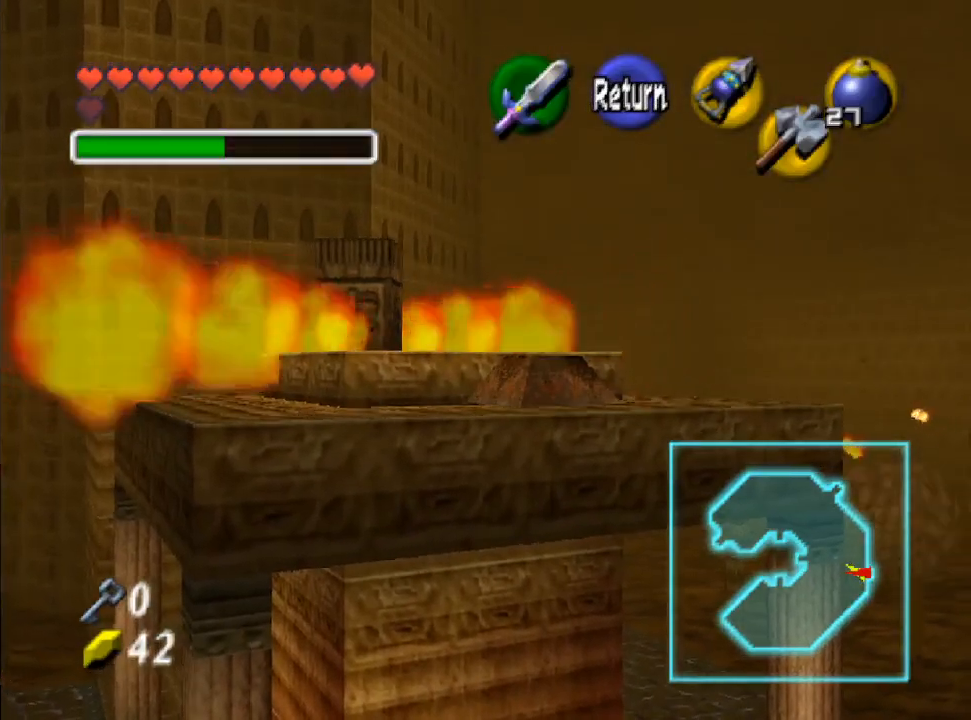
{"buttons": [], "left_stick": "center", "right_stick": "center", "events": [[100, "B", "up"]]}
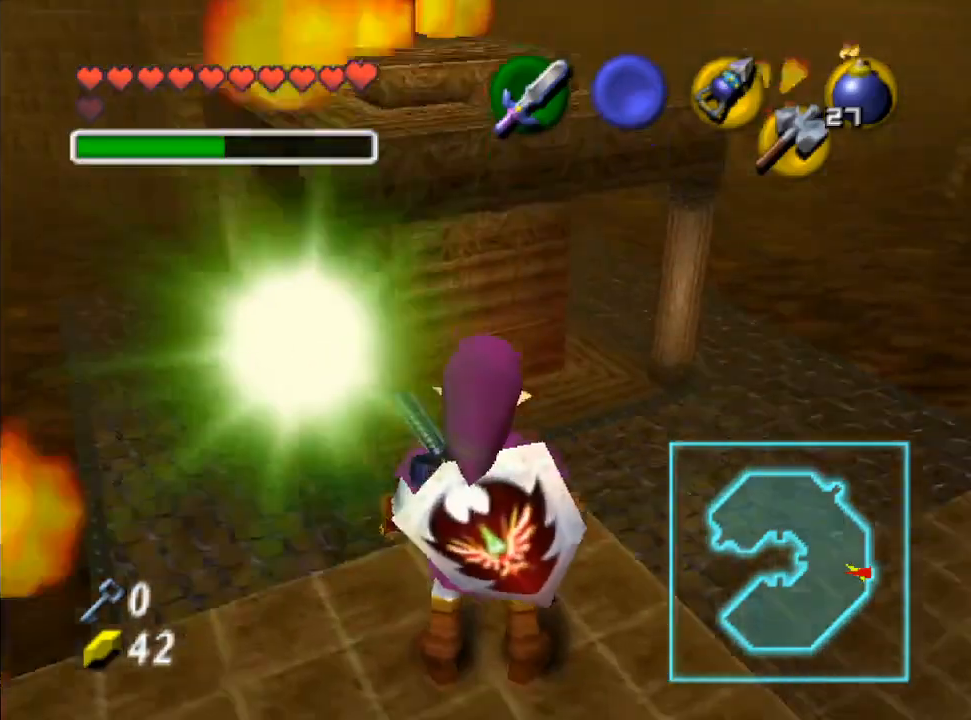
{"buttons": [], "left_stick": "center", "right_stick": "center", "events": []}
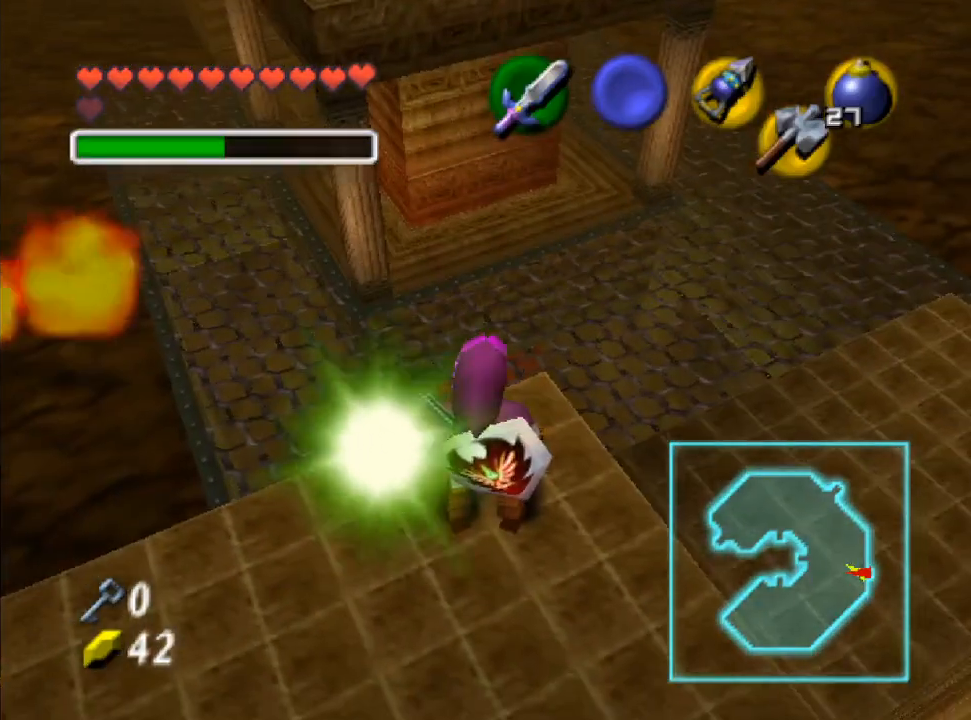
{"buttons": [], "left_stick": "right", "right_stick": "center", "events": [[500, "left_stick", "right"]]}
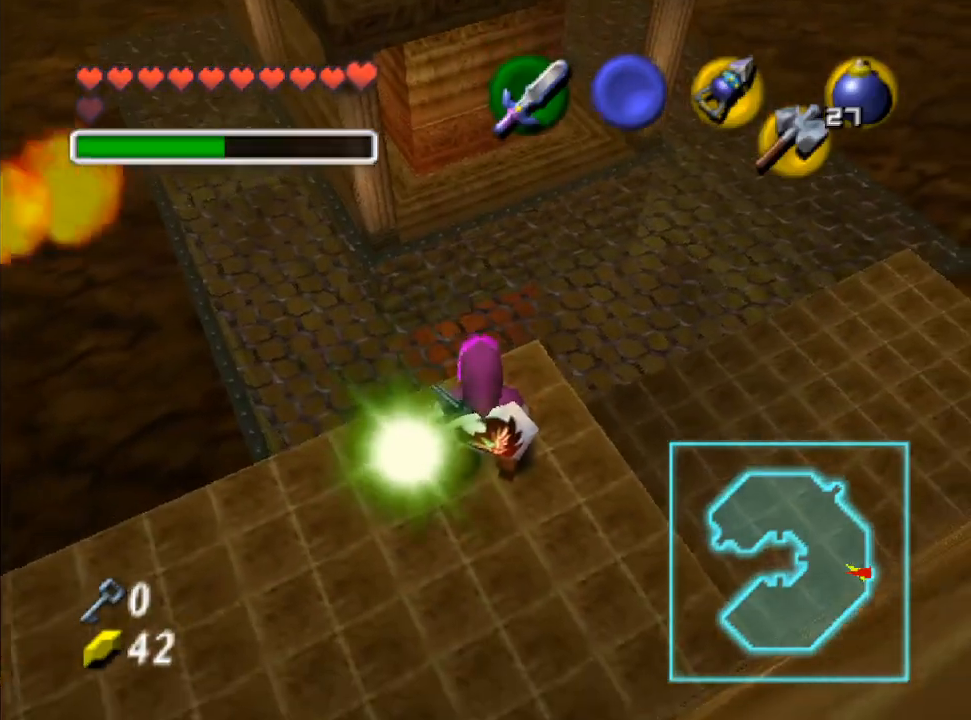
{"buttons": [], "left_stick": "up-right", "right_stick": "center", "events": [[333, "left_stick", "up-right"]]}
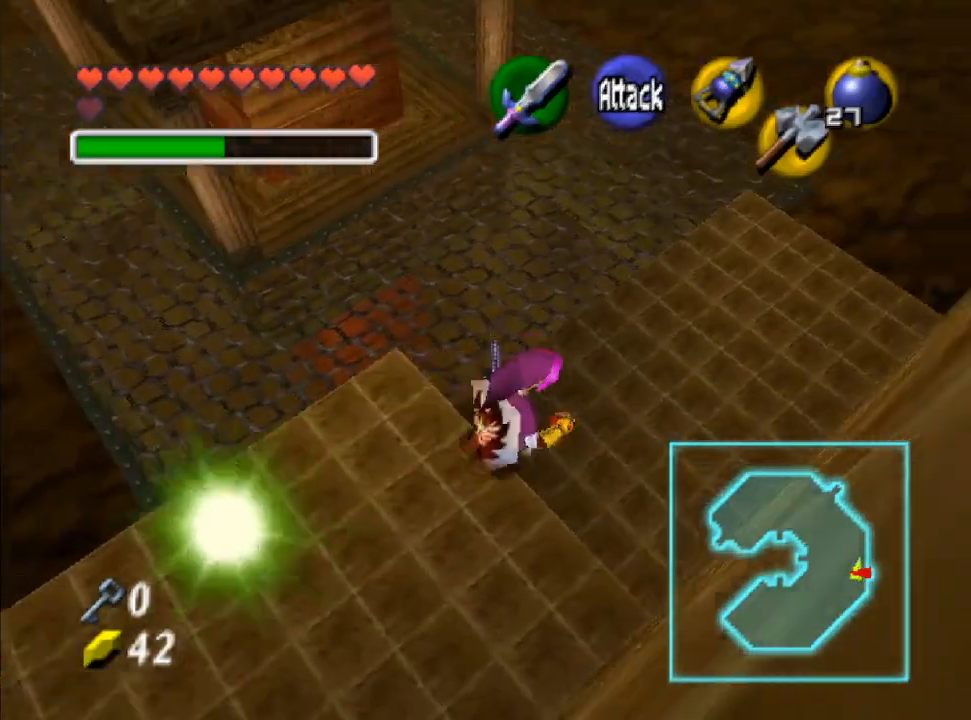
{"buttons": [], "left_stick": "up-right", "right_stick": "center", "events": []}
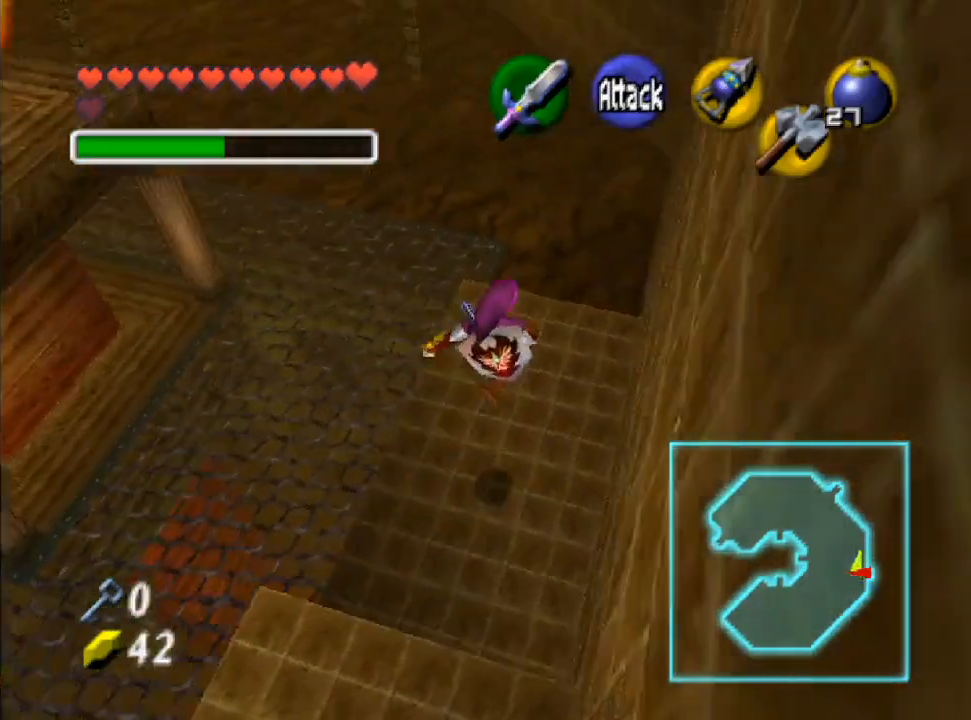
{"buttons": [], "left_stick": "center", "right_stick": "up", "events": [[100, "left_stick", "center"], [233, "left_stick", "up"], [433, "left_stick", "center"], [433, "right_stick", "up"]]}
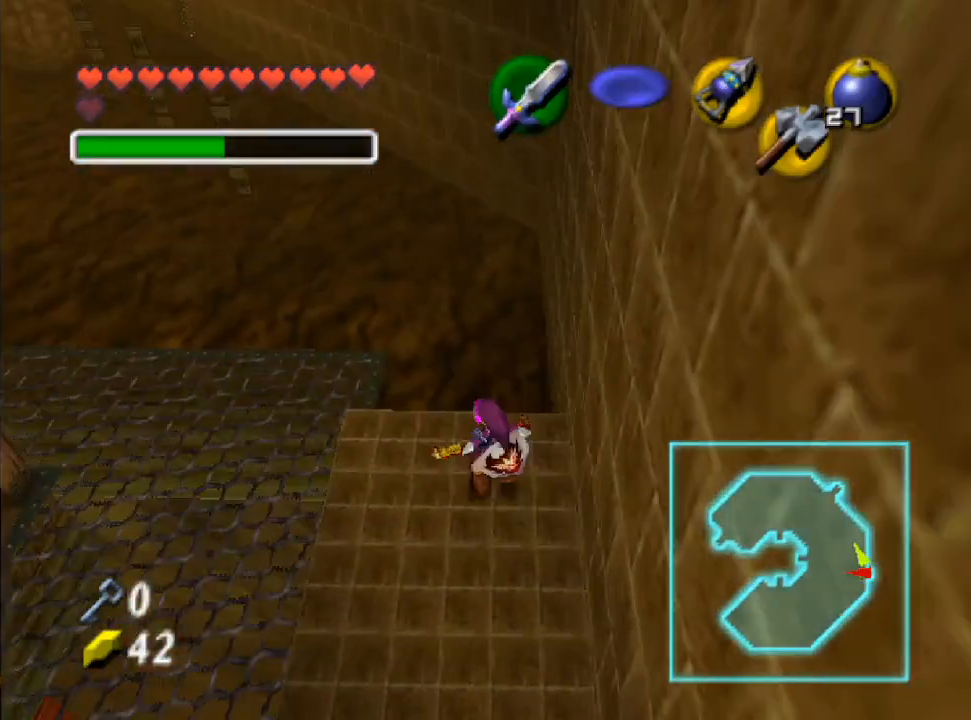
{"buttons": [], "left_stick": "center", "right_stick": "center", "events": [[200, "left_stick", "left"], [200, "right_stick", "center"], [400, "left_stick", "center"]]}
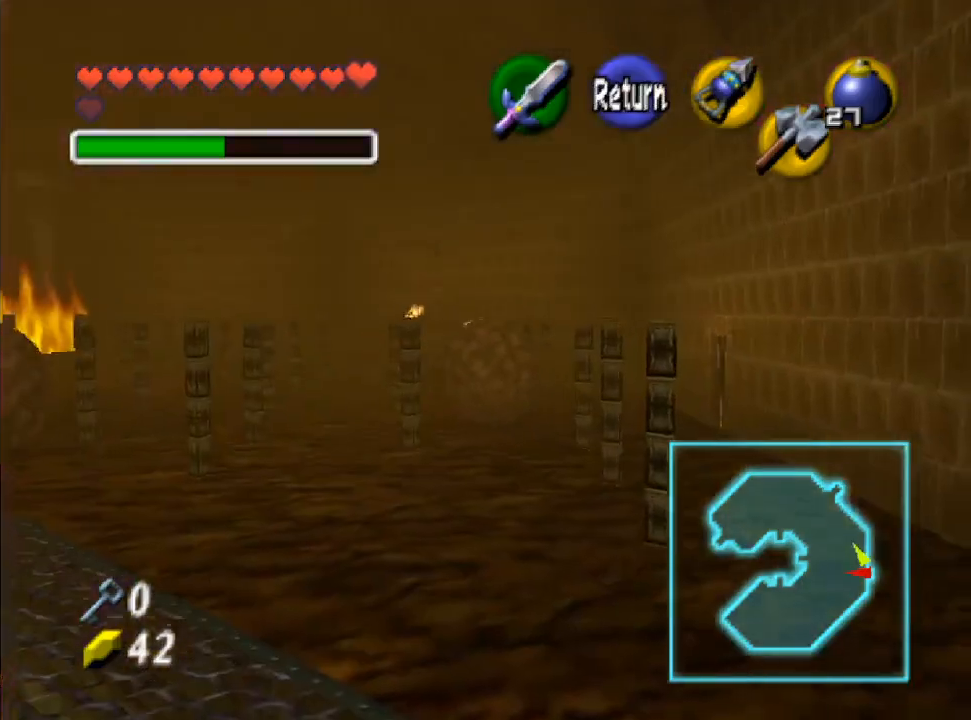
{"buttons": [], "left_stick": "center", "right_stick": "center", "events": []}
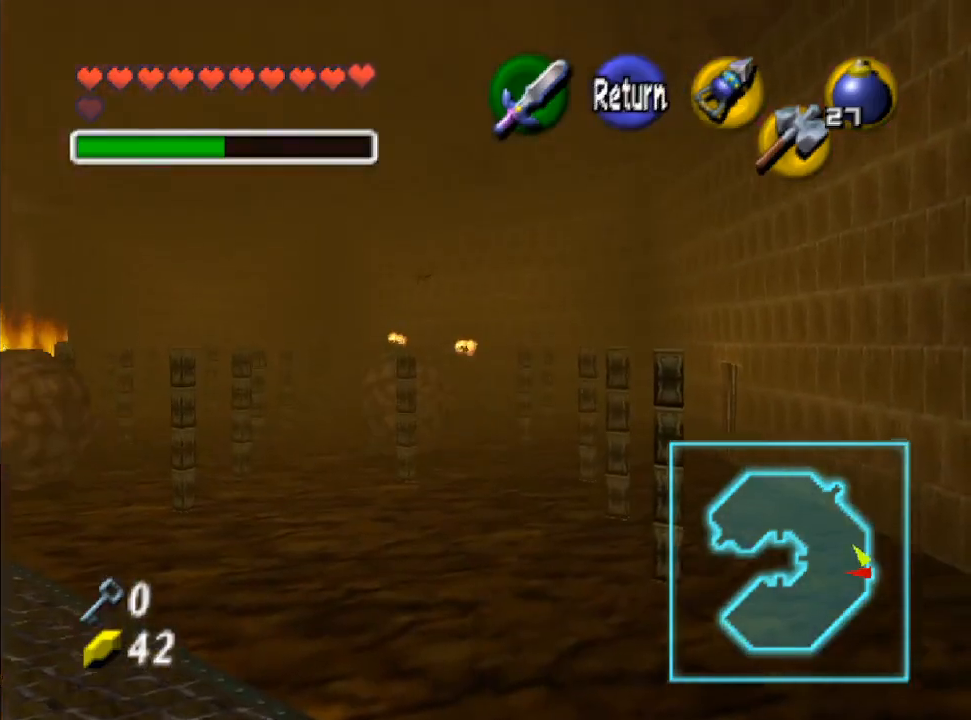
{"buttons": [], "left_stick": "left", "right_stick": "center", "events": [[300, "left_stick", "left"]]}
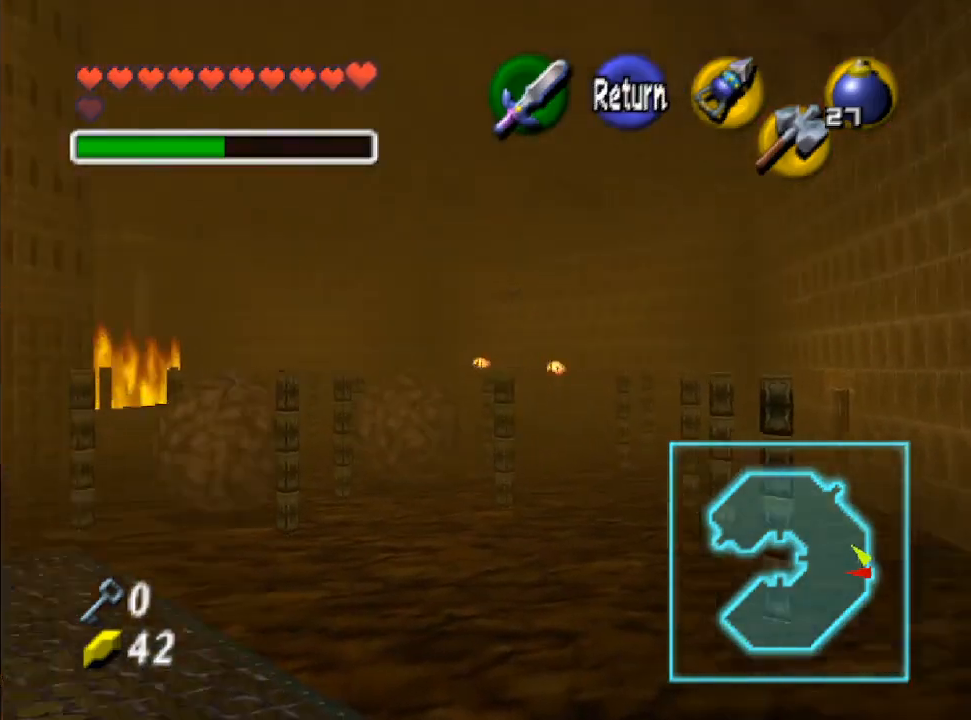
{"buttons": [], "left_stick": "center", "right_stick": "center", "events": [[367, "left_stick", "center"]]}
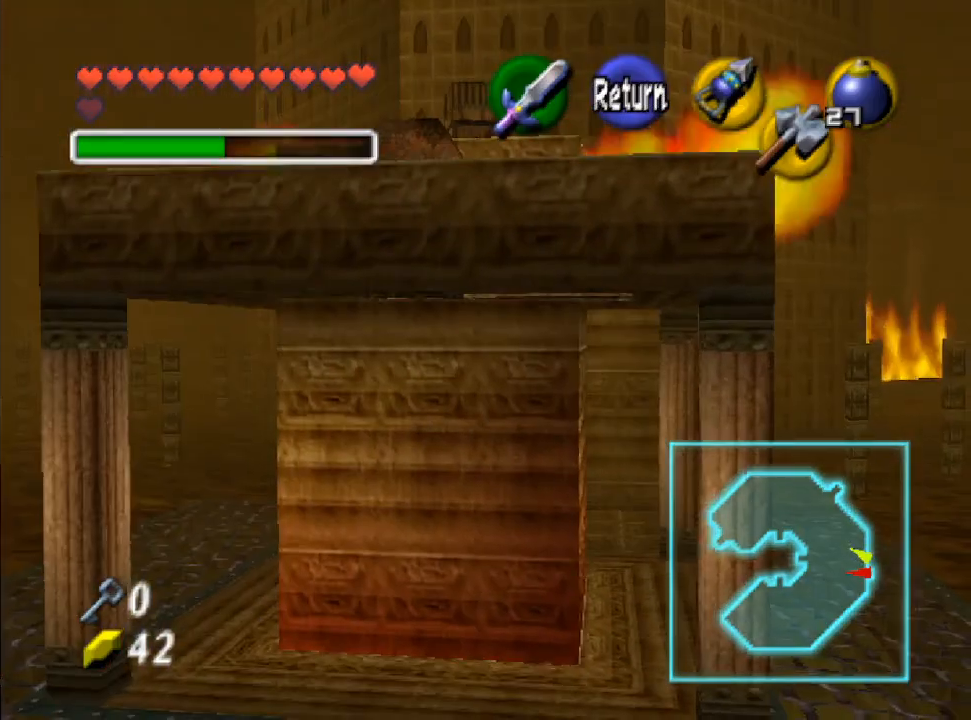
{"buttons": [], "left_stick": "right", "right_stick": "center", "events": [[33, "B", "down"], [167, "B", "up"], [433, "left_stick", "right"]]}
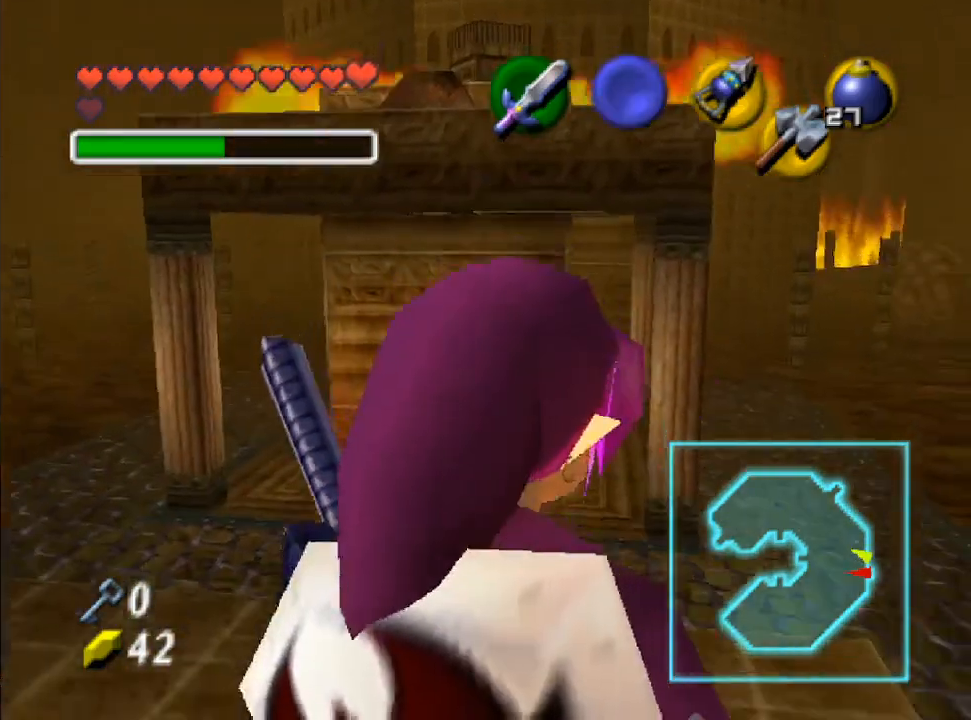
{"buttons": [], "left_stick": "up", "right_stick": "center", "events": [[133, "L2", "down"], [133, "left_stick", "center"], [300, "L2", "up"], [500, "left_stick", "up"]]}
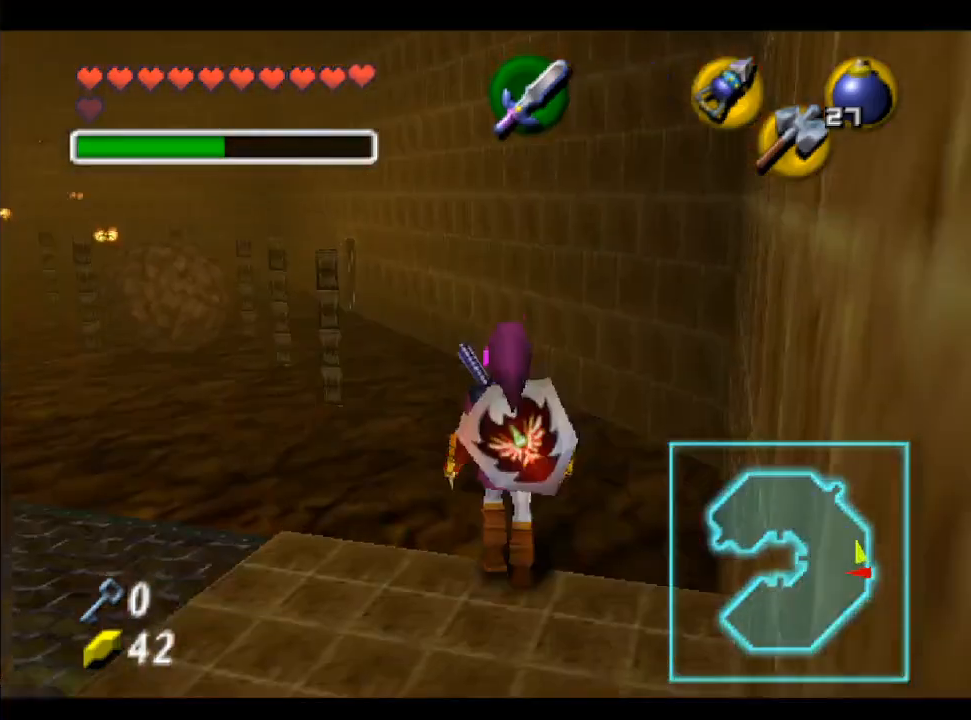
{"buttons": [], "left_stick": "up", "right_stick": "center", "events": []}
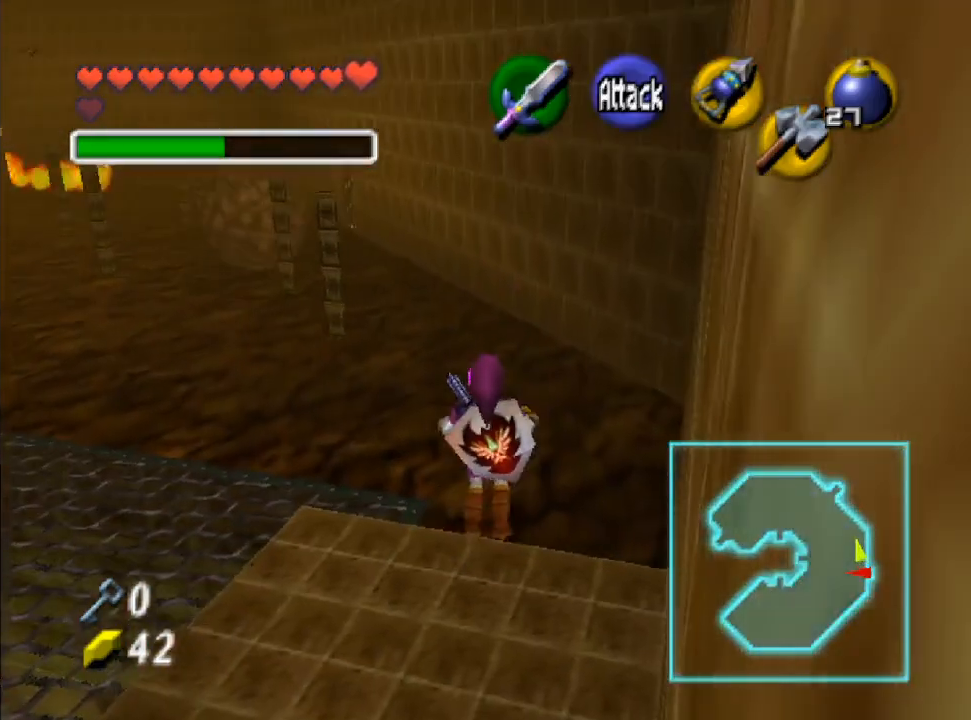
{"buttons": [], "left_stick": "up", "right_stick": "center", "events": []}
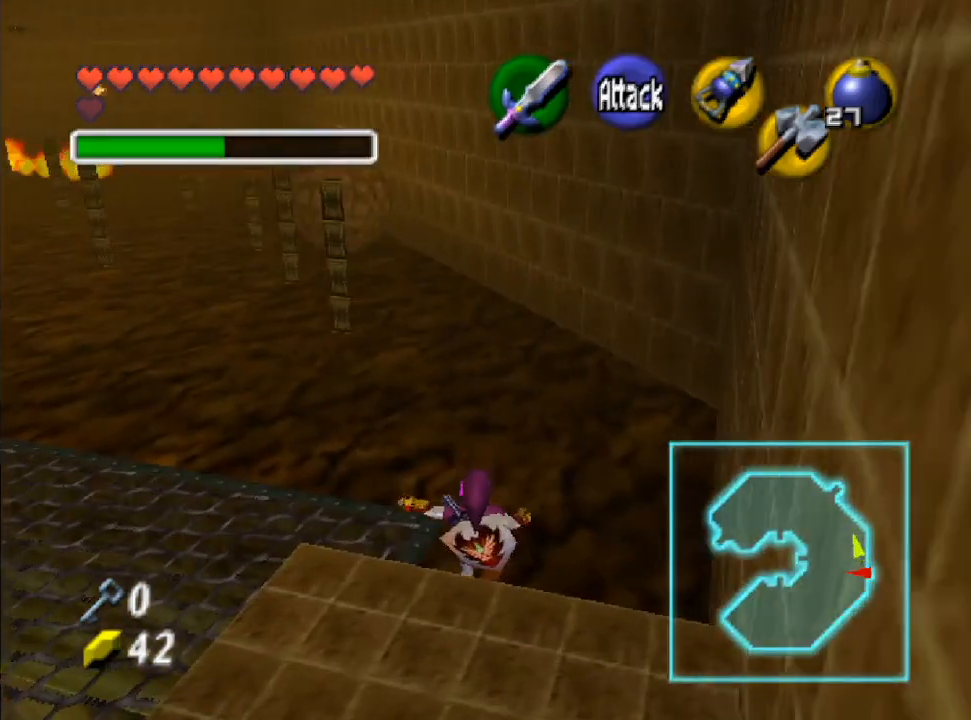
{"buttons": [], "left_stick": "up", "right_stick": "center", "events": []}
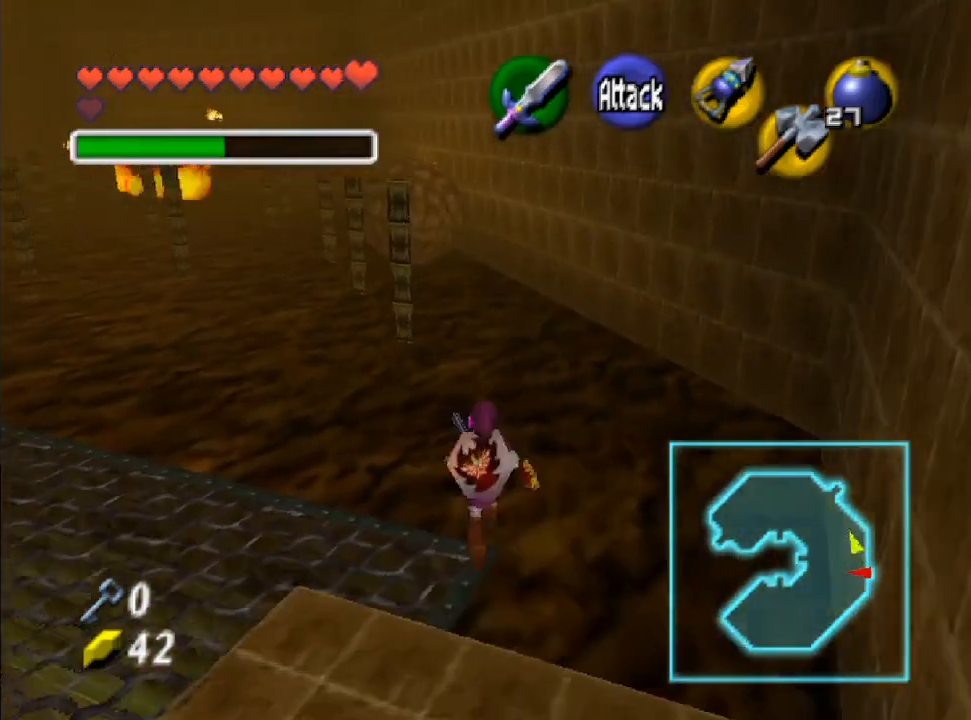
{"buttons": [], "left_stick": "up", "right_stick": "center", "events": []}
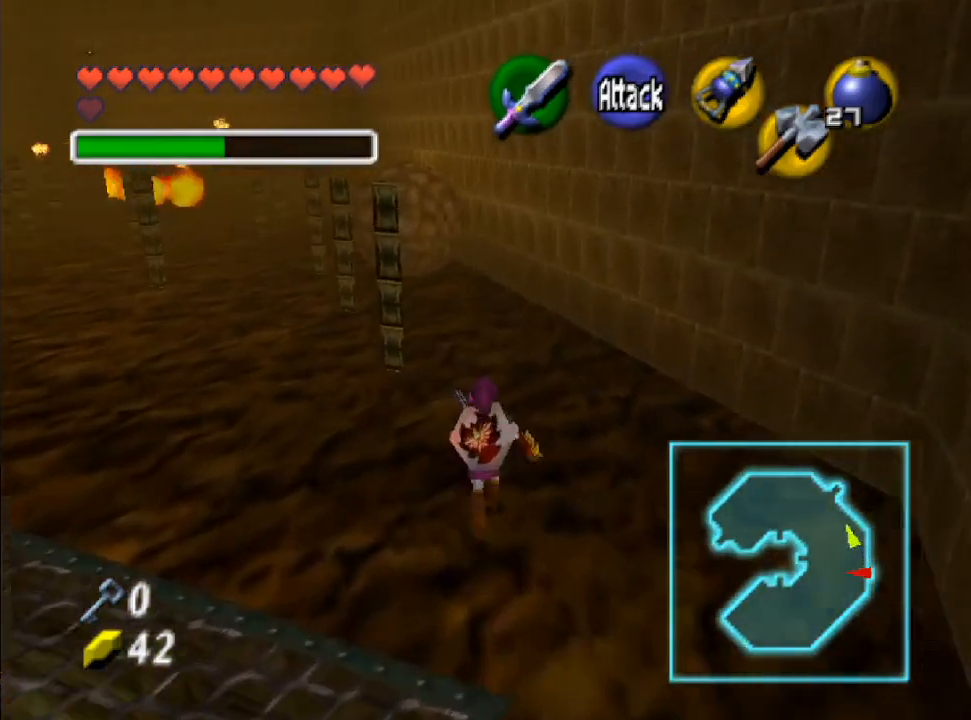
{"buttons": [], "left_stick": "up", "right_stick": "center", "events": []}